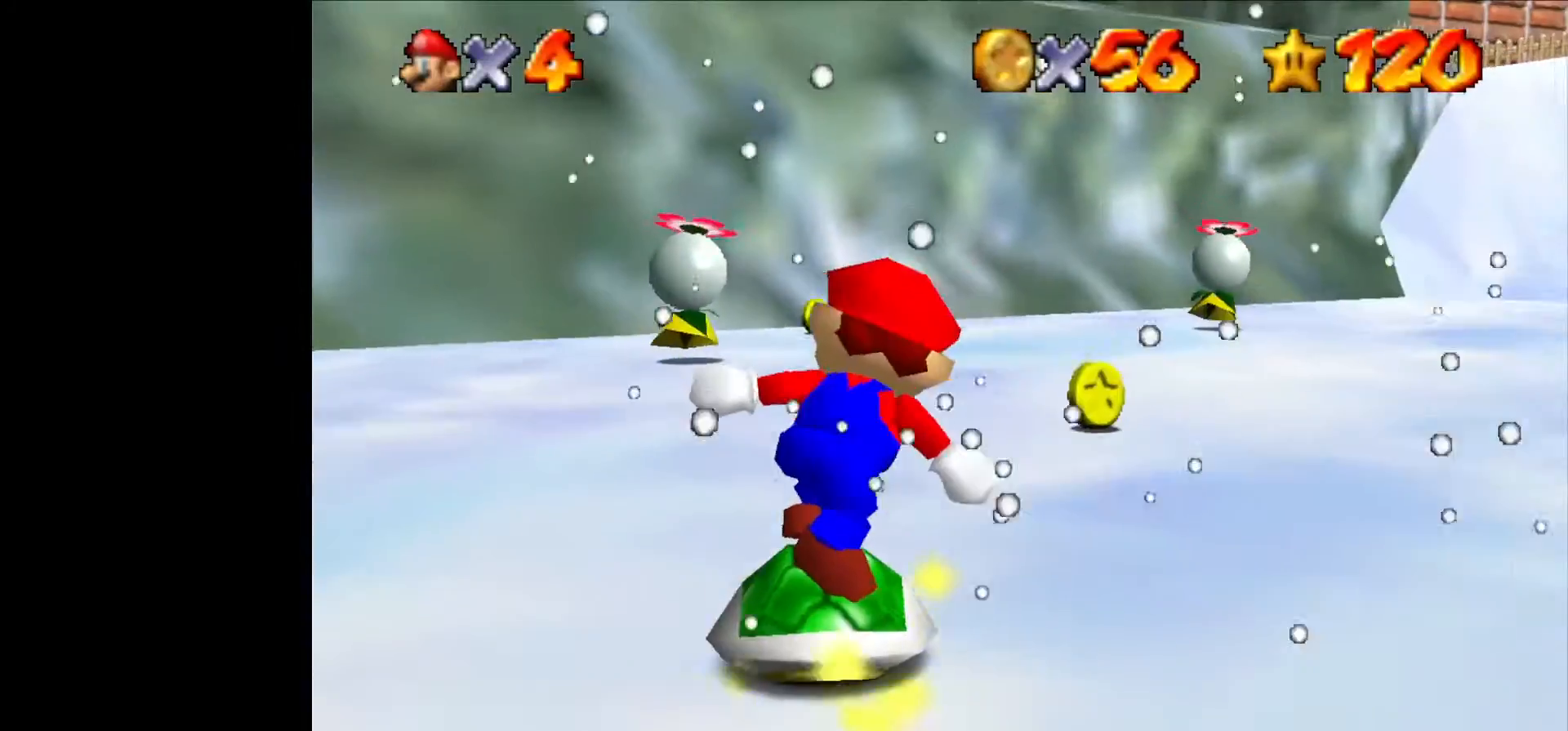
Gameplay with a controller (Nintendo layout); each line is a JSON object with the inputs held at the frame after it. "events" lists button and stick changes between this image and that frame as [ms after this image, input, new state], when the widget could be followed in between. Not read: L1 L3 R3.
{"buttons": [], "left_stick": "up", "events": [[133, "START", "up"], [333, "START", "down"], [400, "START", "up"], [433, "START", "down"], [500, "START", "up"]]}
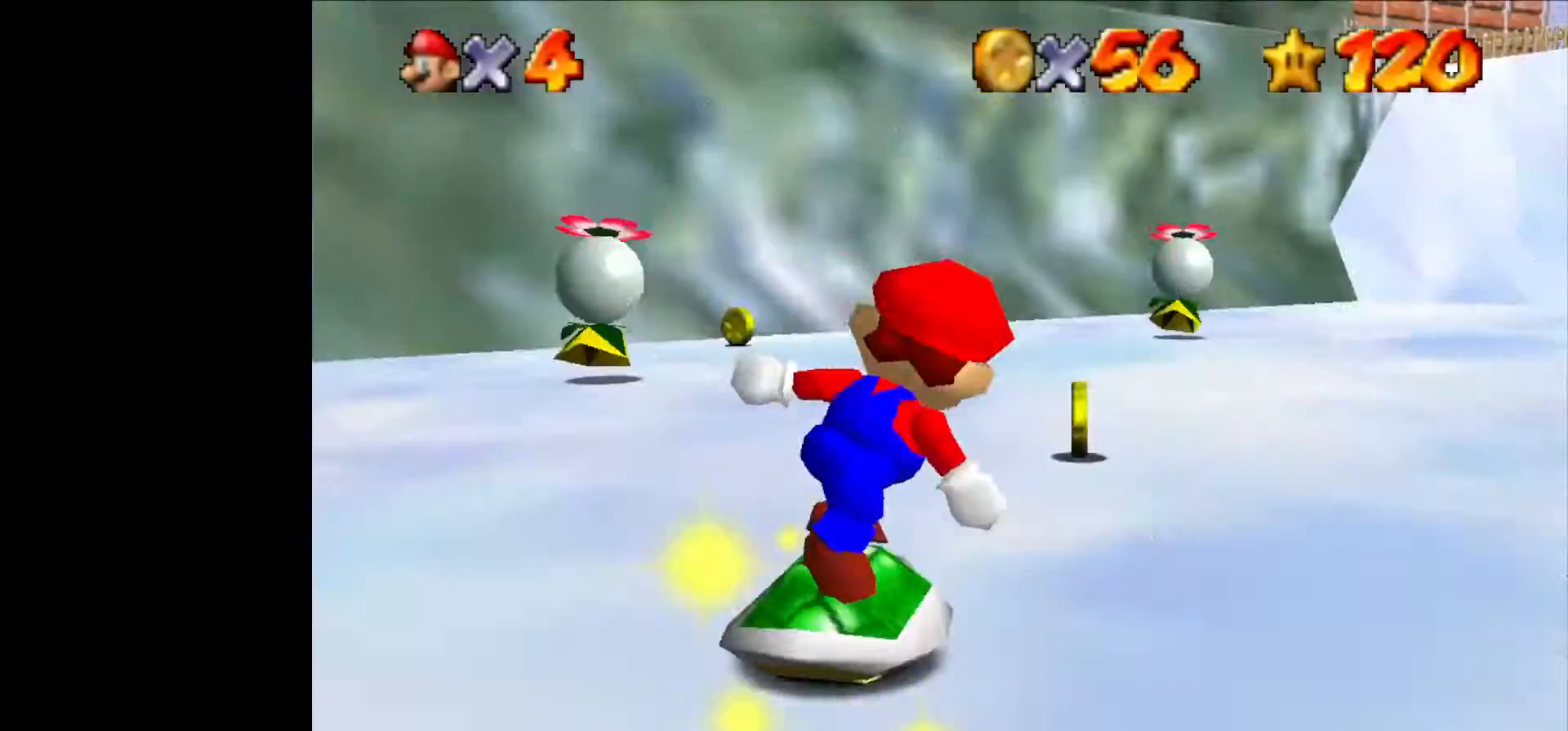
{"buttons": [], "left_stick": "up", "events": [[233, "START", "down"], [266, "START", "up"], [333, "START", "down"], [433, "START", "up"]]}
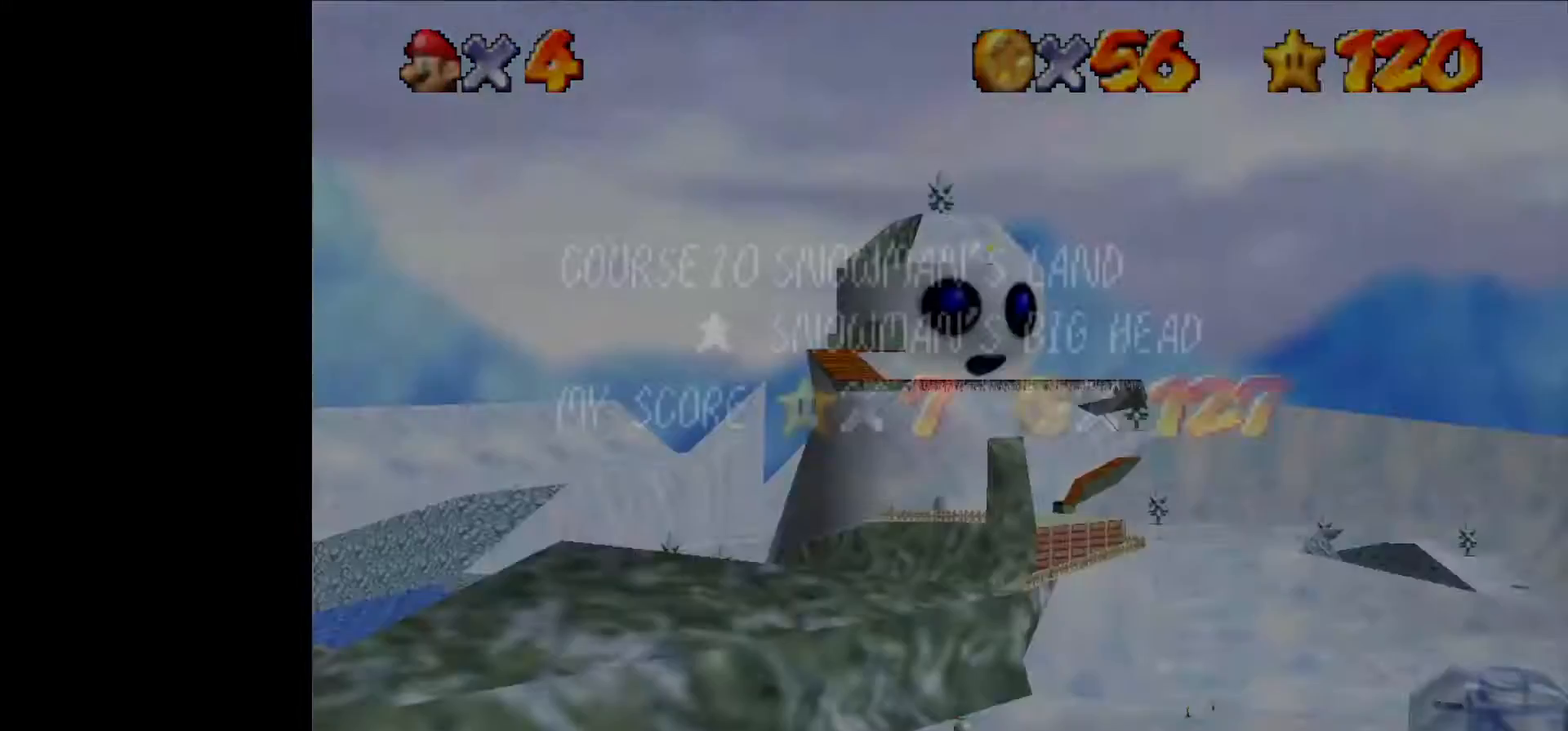
{"buttons": ["START"], "left_stick": "up", "events": [[133, "START", "down"], [166, "START", "up"], [200, "START", "down"], [300, "START", "up"], [466, "START", "down"]]}
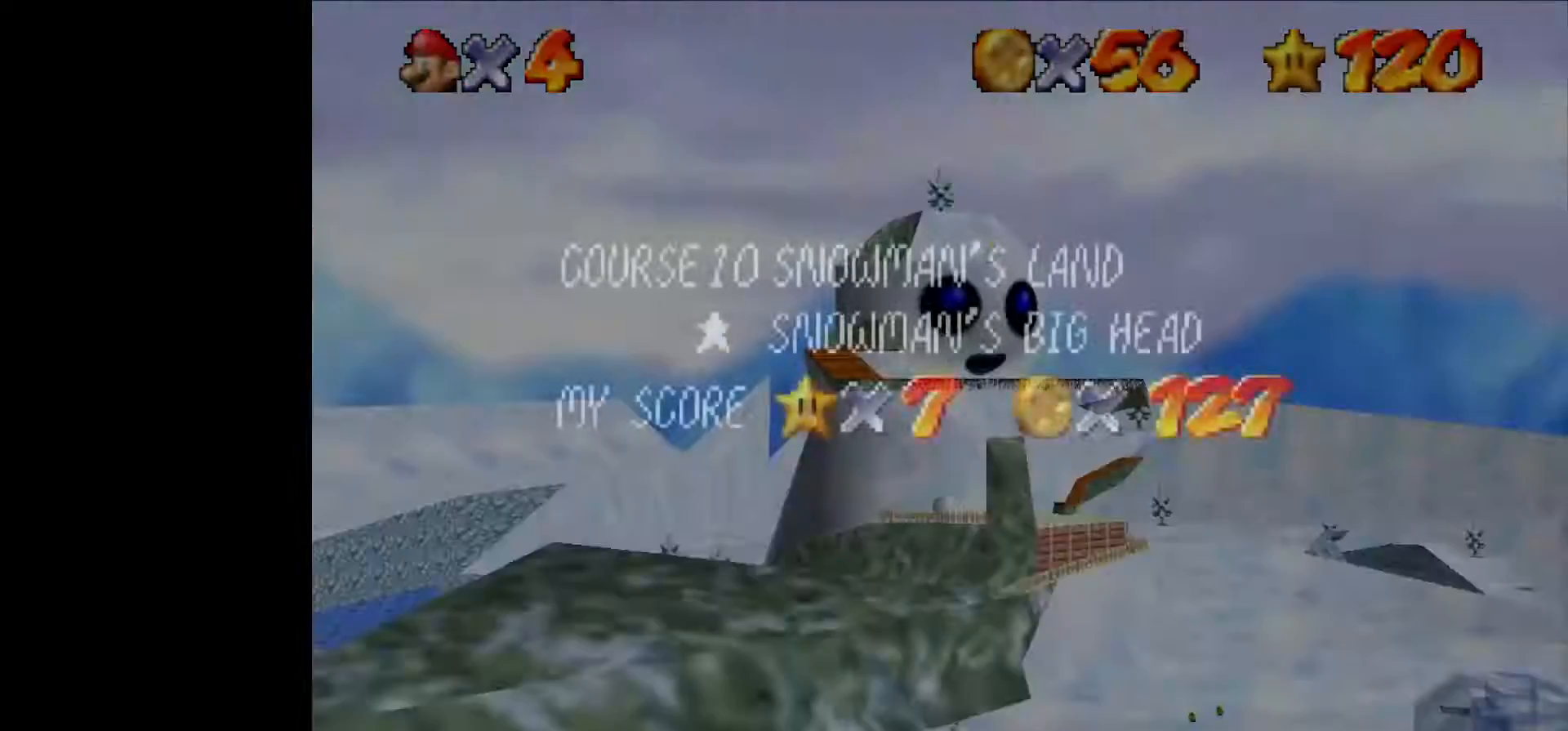
{"buttons": [], "left_stick": "up-left", "events": [[33, "START", "up"], [133, "START", "down"], [166, "START", "up"], [233, "left_stick", "up-left"], [400, "START", "down"], [433, "START", "up"]]}
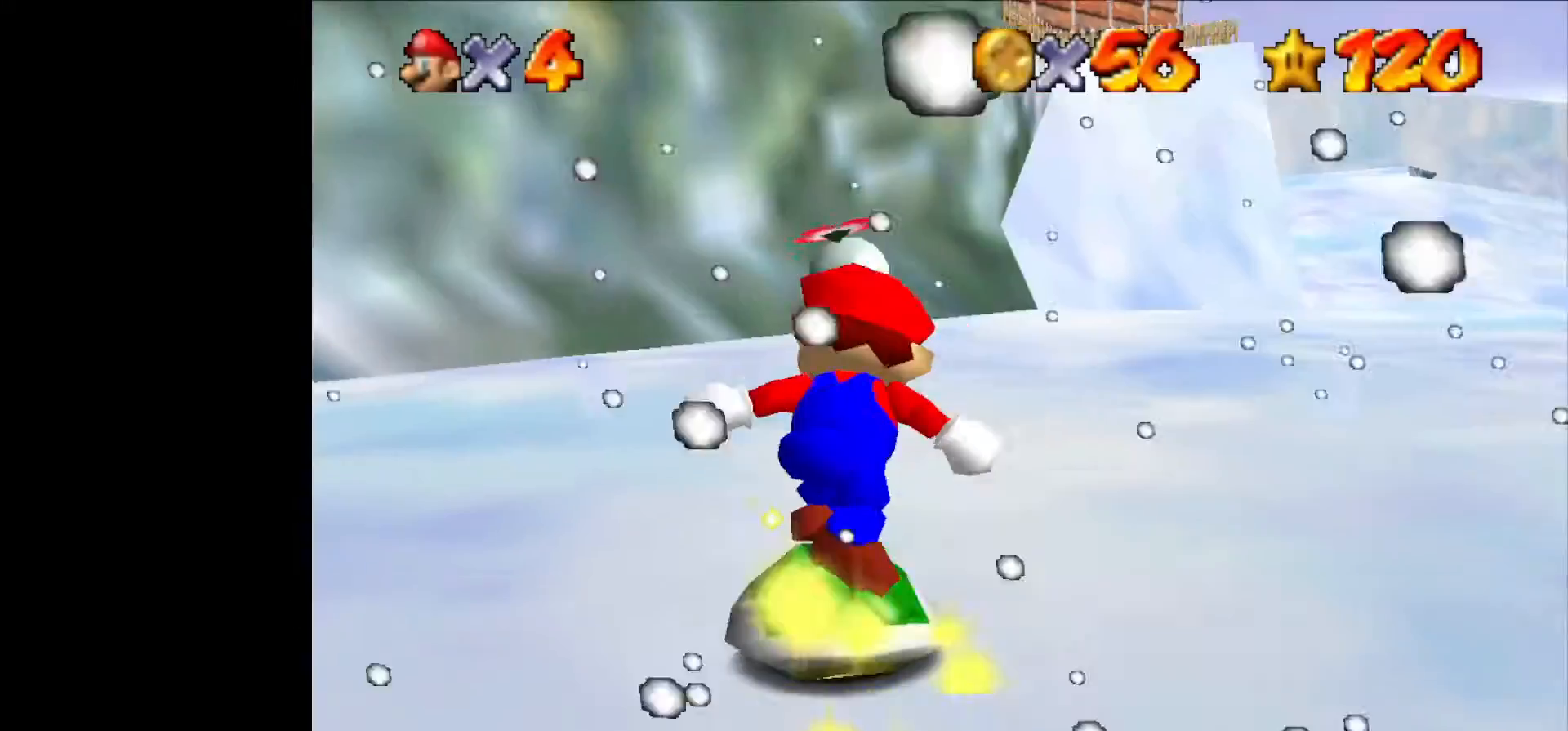
{"buttons": [], "left_stick": "up-left", "events": [[400, "START", "down"], [500, "START", "up"]]}
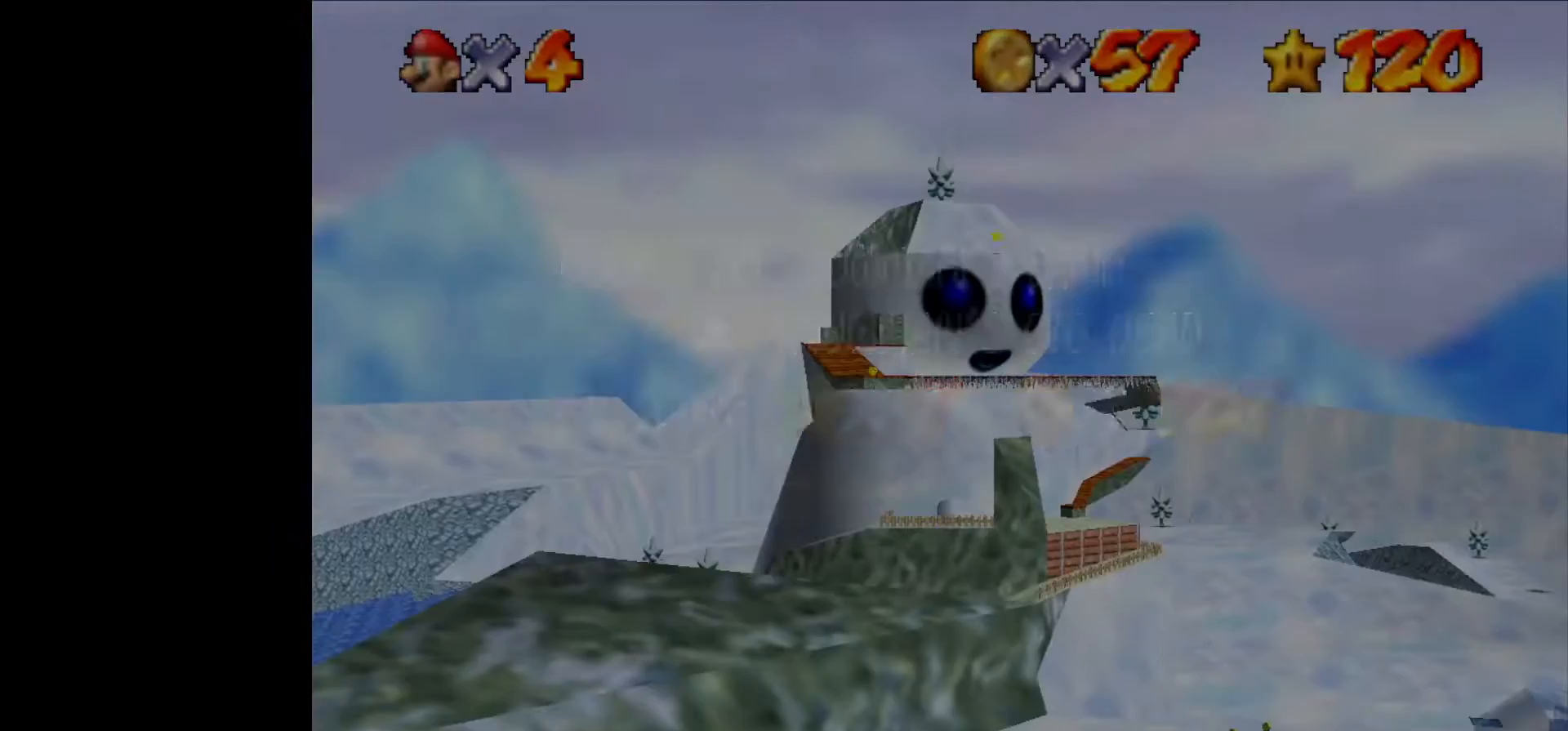
{"buttons": [], "left_stick": "up", "events": [[200, "START", "down"], [233, "START", "up"], [233, "left_stick", "up"], [300, "START", "down"], [400, "START", "up"]]}
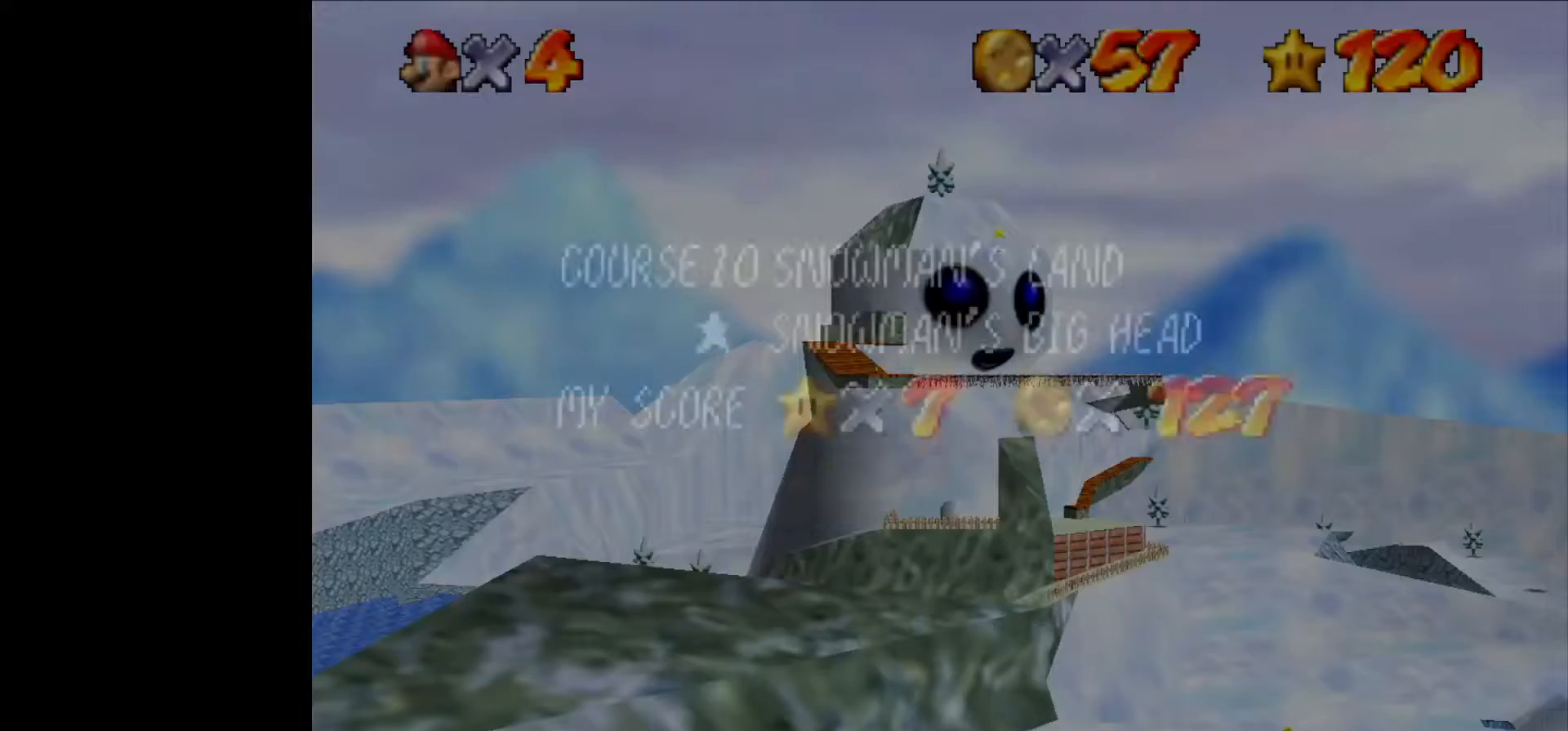
{"buttons": ["START"], "left_stick": "up", "events": [[133, "left_stick", "up-left"], [233, "START", "down"], [266, "START", "up"], [400, "left_stick", "up"], [500, "START", "down"]]}
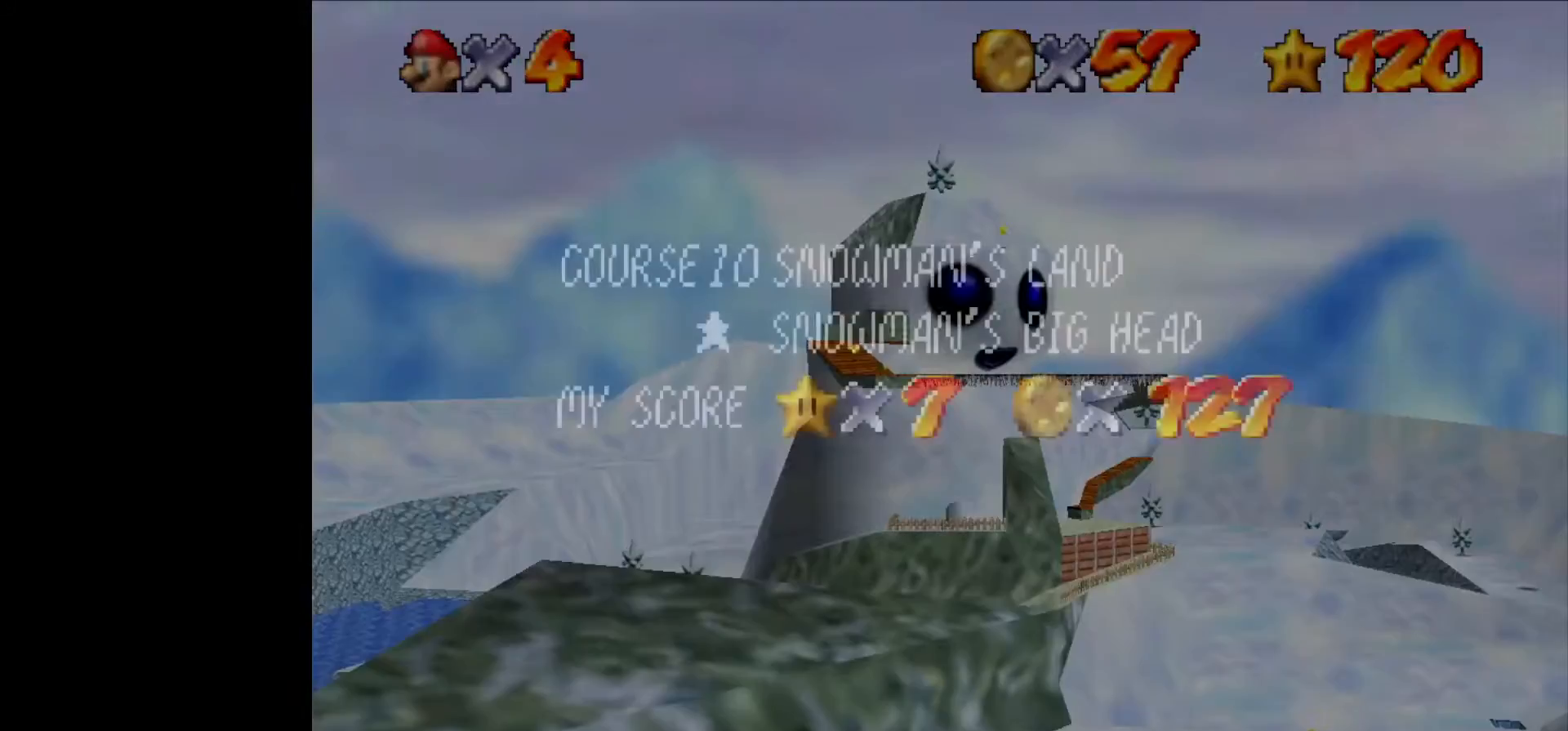
{"buttons": [], "left_stick": "up-left"}